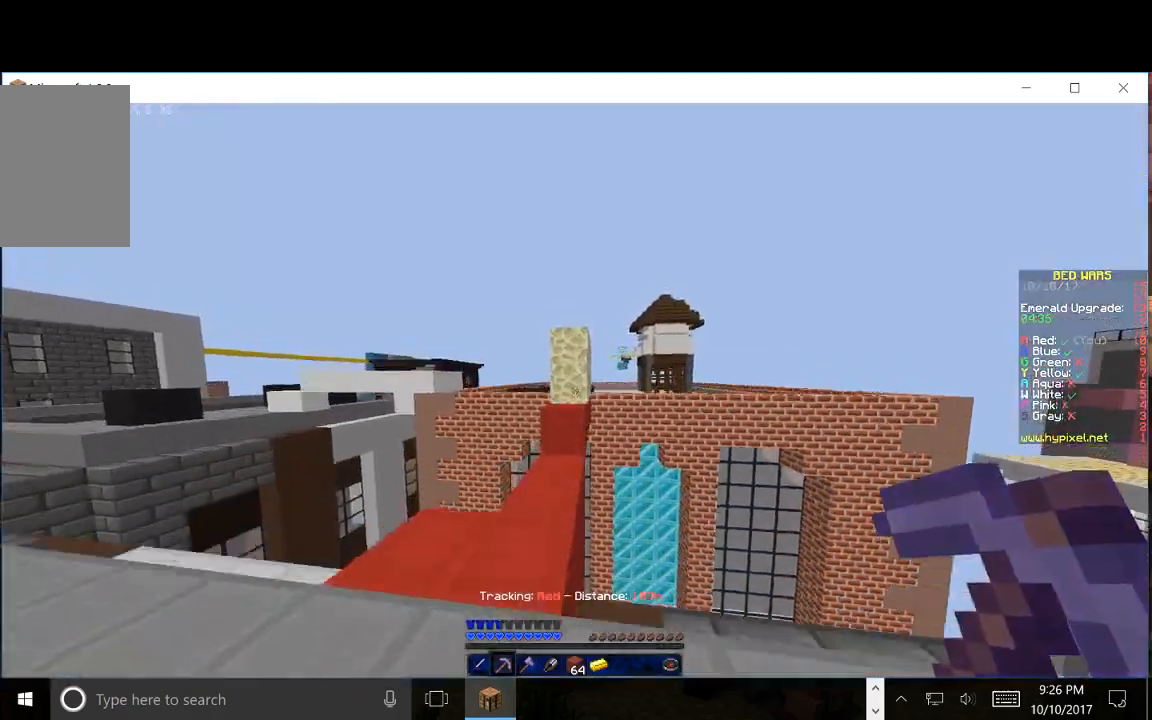
Gameplay with keyboard and mouse; each line is a JSON object with the keys and mouse buttons held at the frame after it. "events" lists presses ("down") and releases ("up") of "a", "d", "s", "w", "mouse_left" and "mouse_right" between this image and that frame as [ms after this image, input, new state], when the widget could be followed in between. "mouse_left", "mouse_right" = the "left", "right" buttons of the "mouse" list. No other keys are recorded. Fast repeated clicks can show as one long hold. Mouse movement is not recorded.
{"keys": [], "mouse": ["left"], "events": [[167, "a", "up"], [283, "mouse_left", "down"], [383, "w", "up"]]}
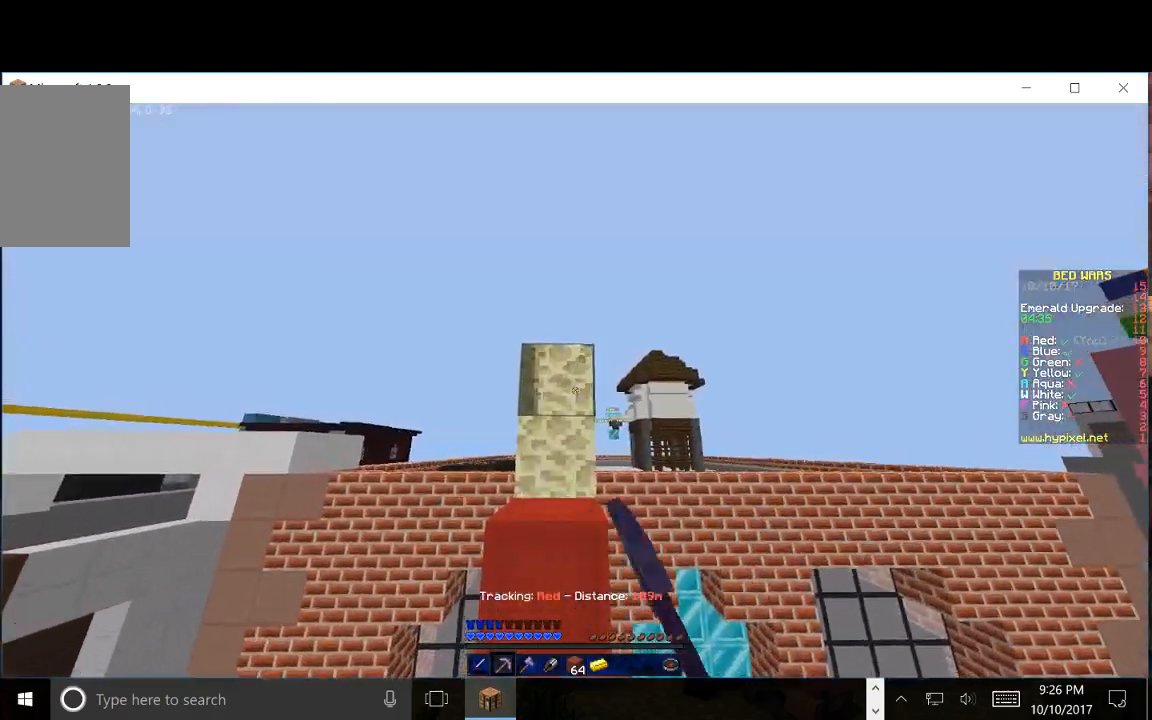
{"keys": [], "mouse": ["left"], "events": []}
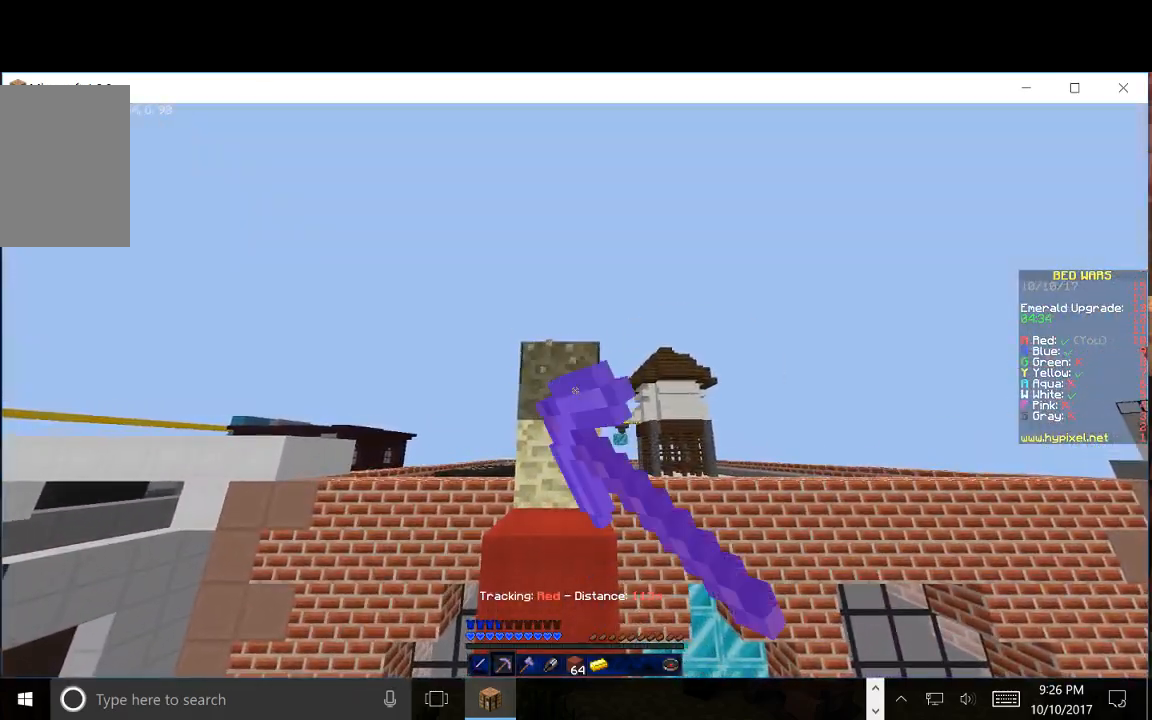
{"keys": ["w"], "mouse": ["left"], "events": [[250, "w", "down"]]}
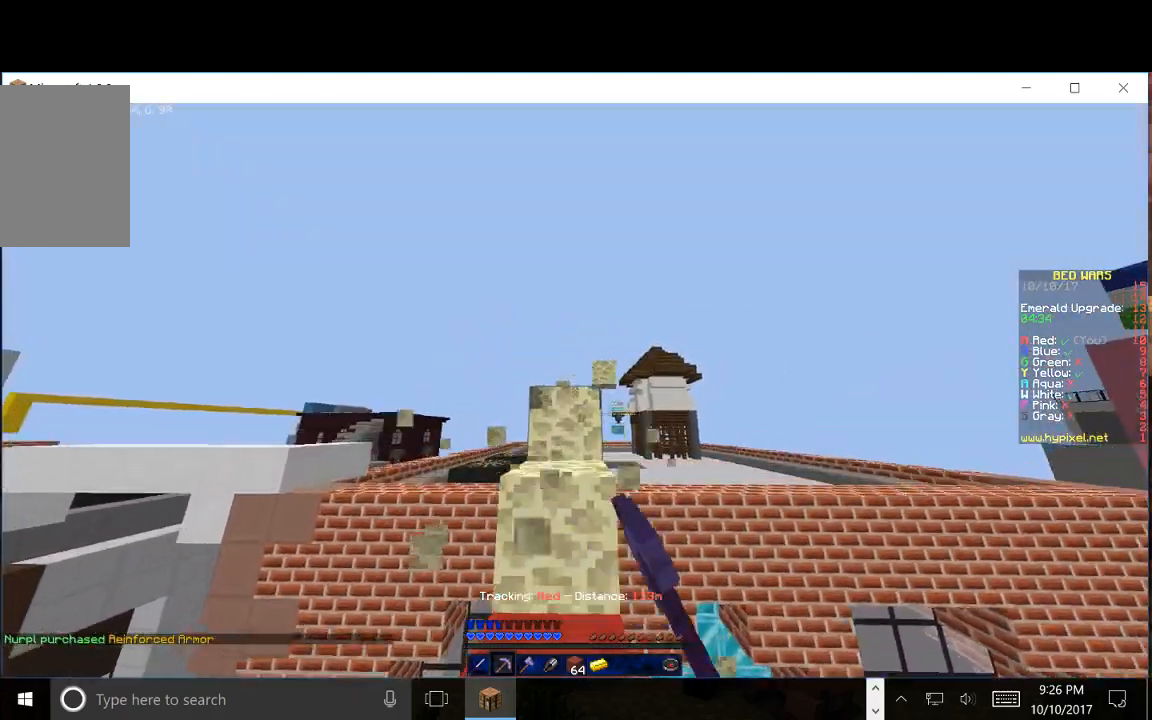
{"keys": ["w"], "mouse": [], "events": [[100, "mouse_left", "up"]]}
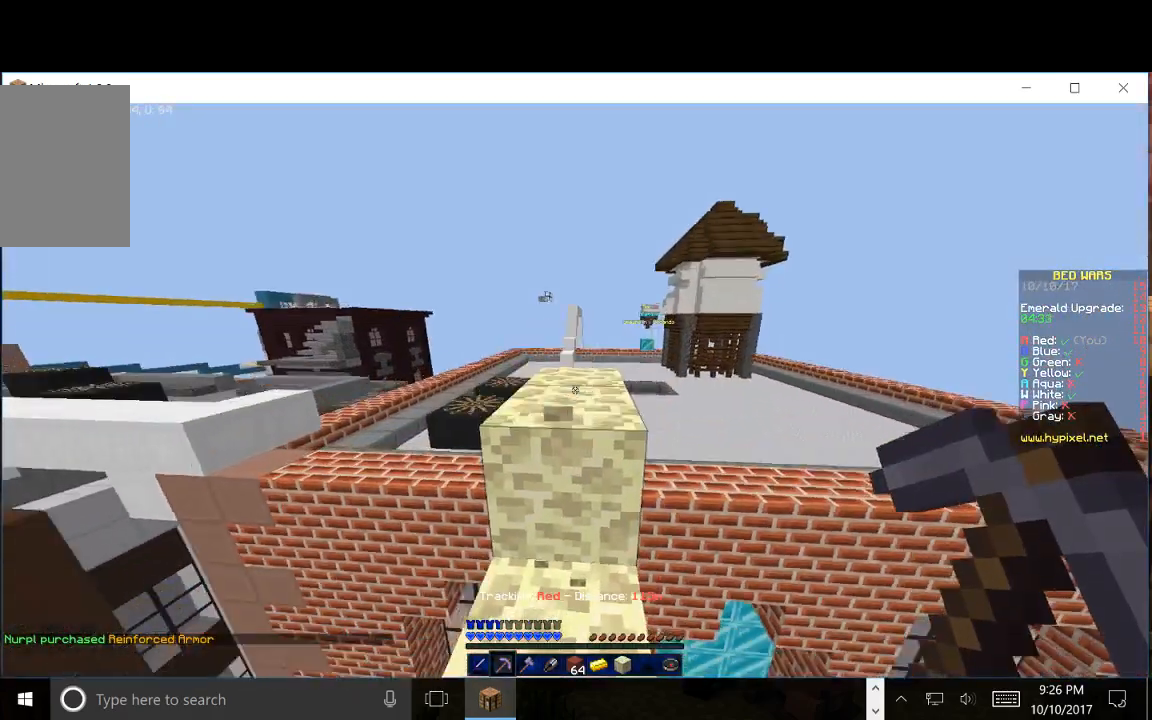
{"keys": ["w"], "mouse": [], "events": []}
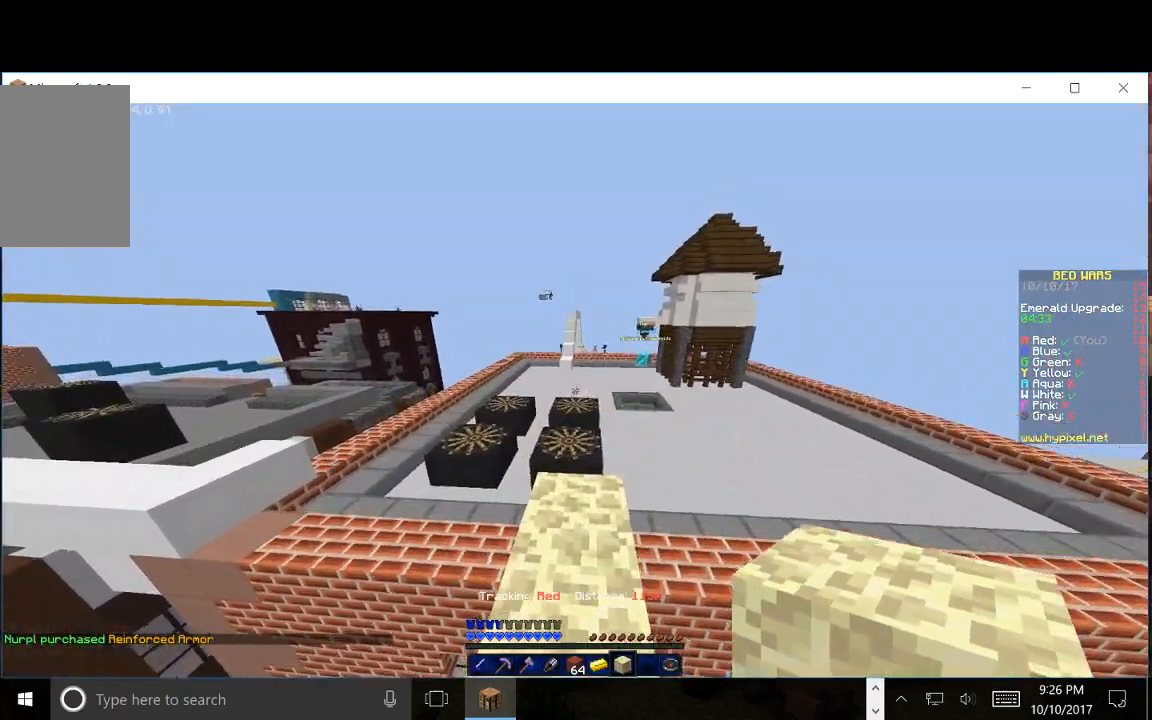
{"keys": ["w"], "mouse": [], "events": []}
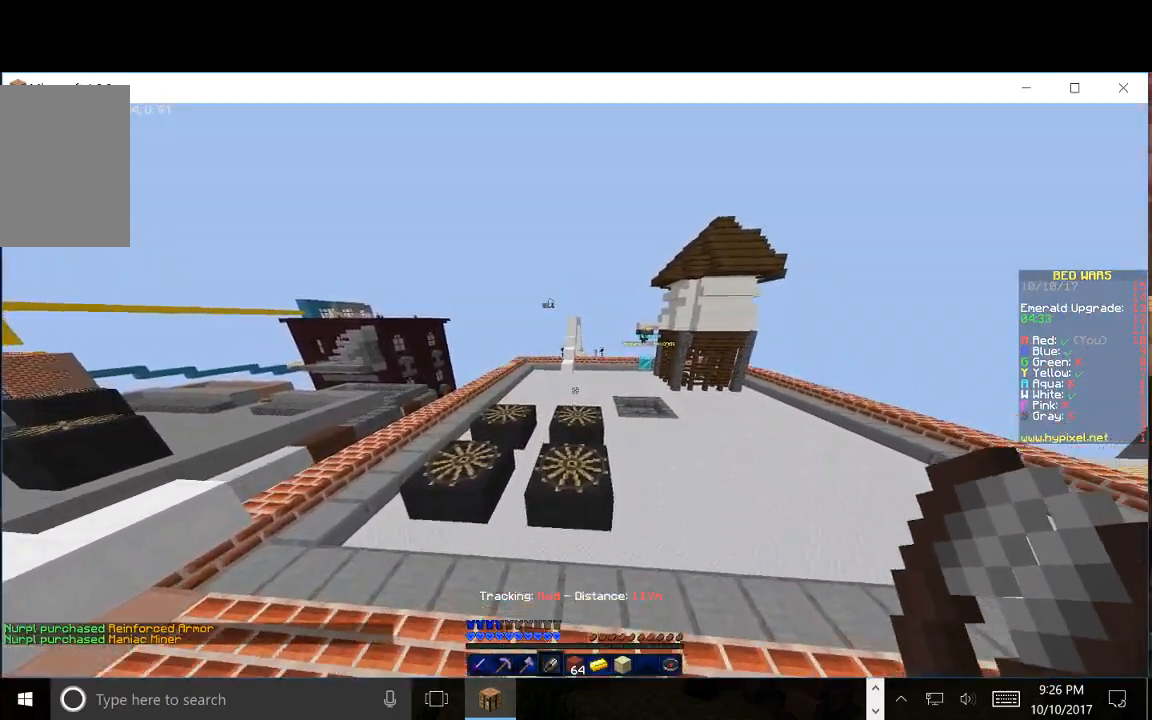
{"keys": ["d", "w"], "mouse": [], "events": [[317, "d", "down"]]}
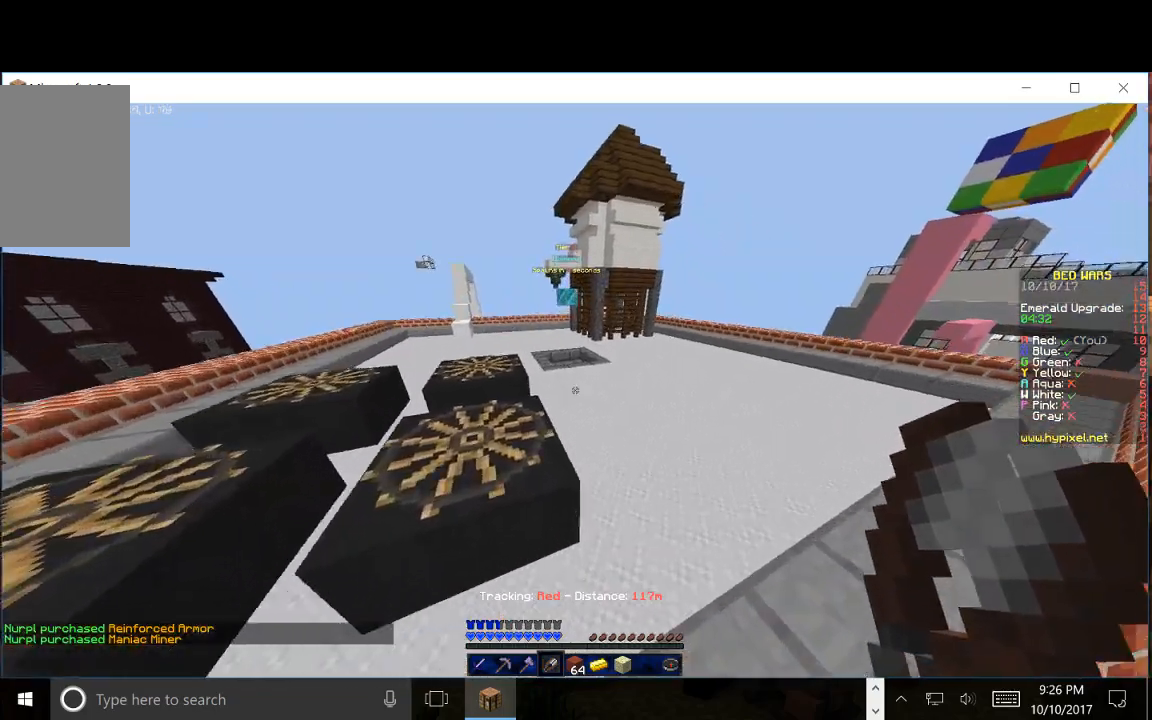
{"keys": ["w"], "mouse": [], "events": [[217, "d", "up"]]}
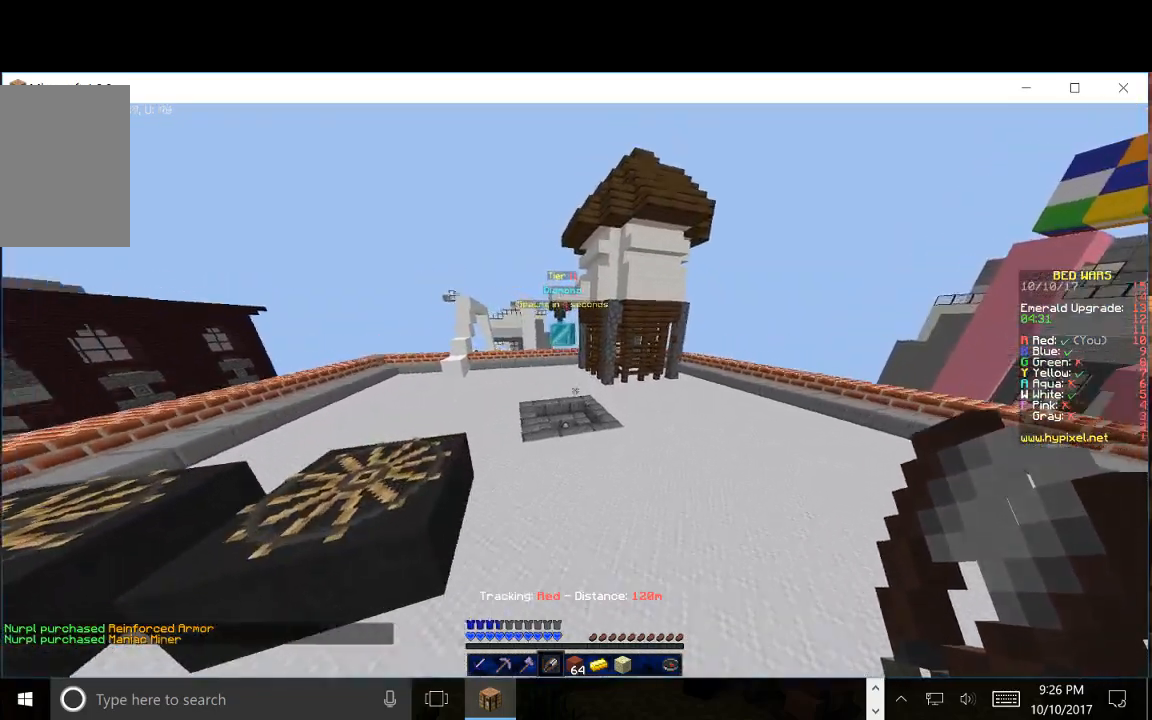
{"keys": ["w"], "mouse": [], "events": []}
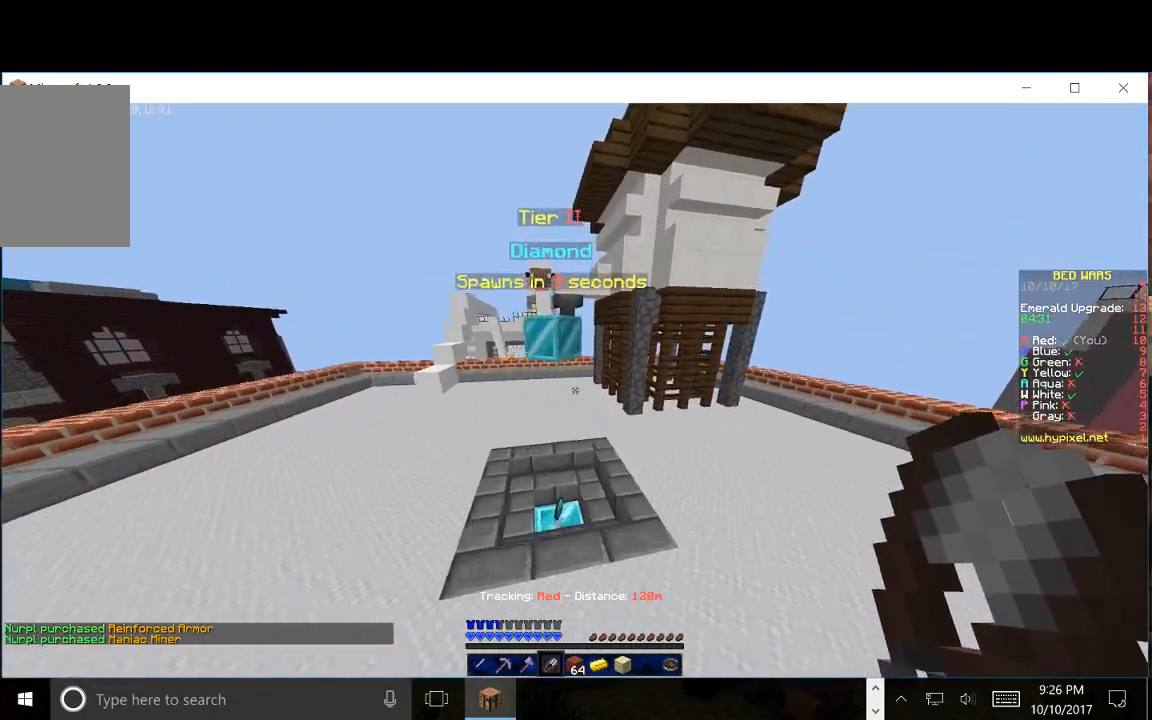
{"keys": ["w"], "mouse": [], "events": [[100, "a", "down"], [383, "a", "up"]]}
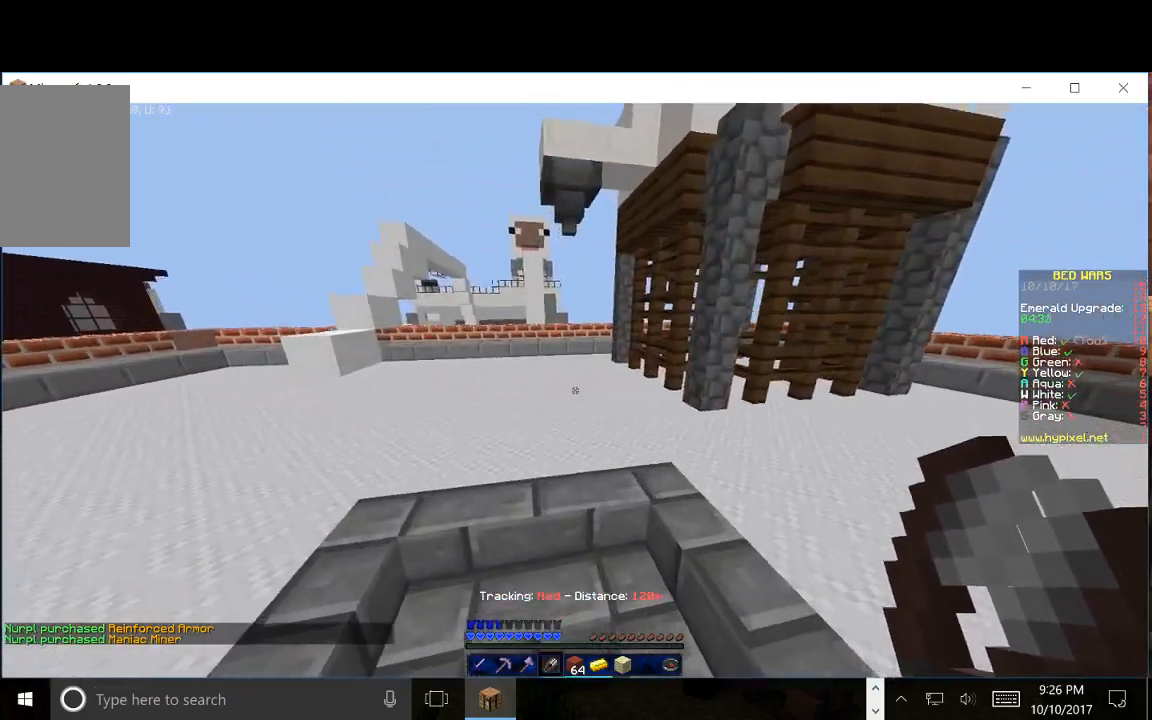
{"keys": ["a", "w"], "mouse": [], "events": [[50, "a", "down"]]}
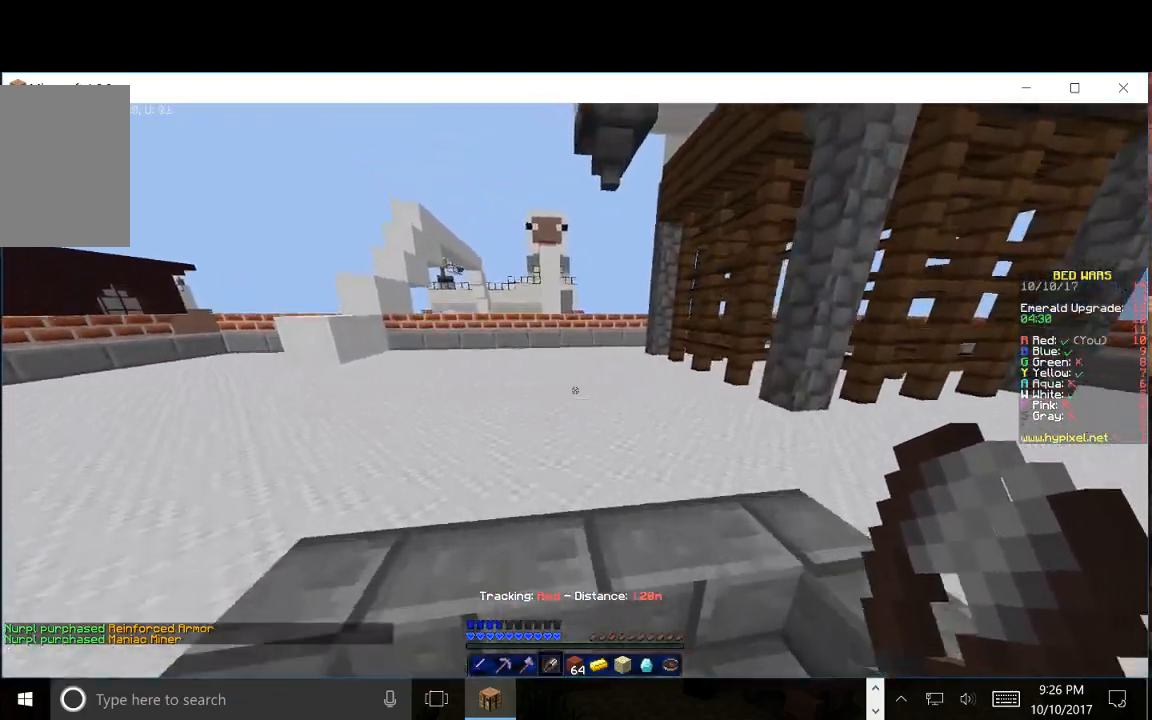
{"keys": ["a", "w"], "mouse": [], "events": []}
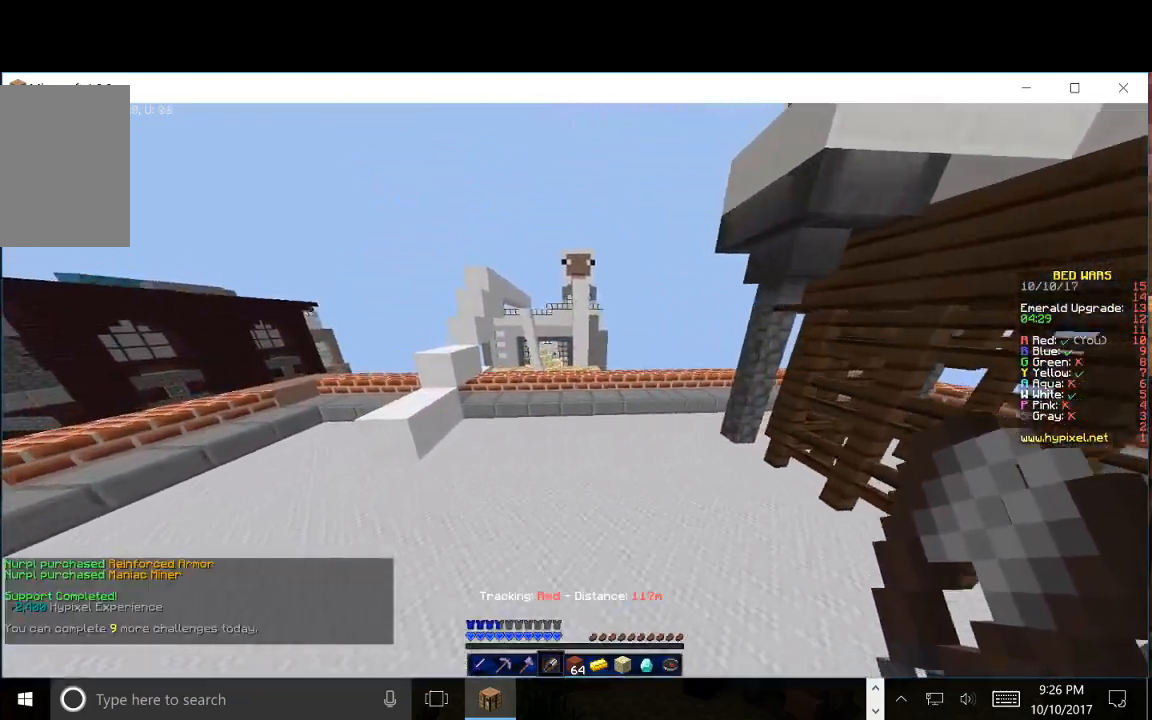
{"keys": ["a"], "mouse": [], "events": [[283, "w", "up"]]}
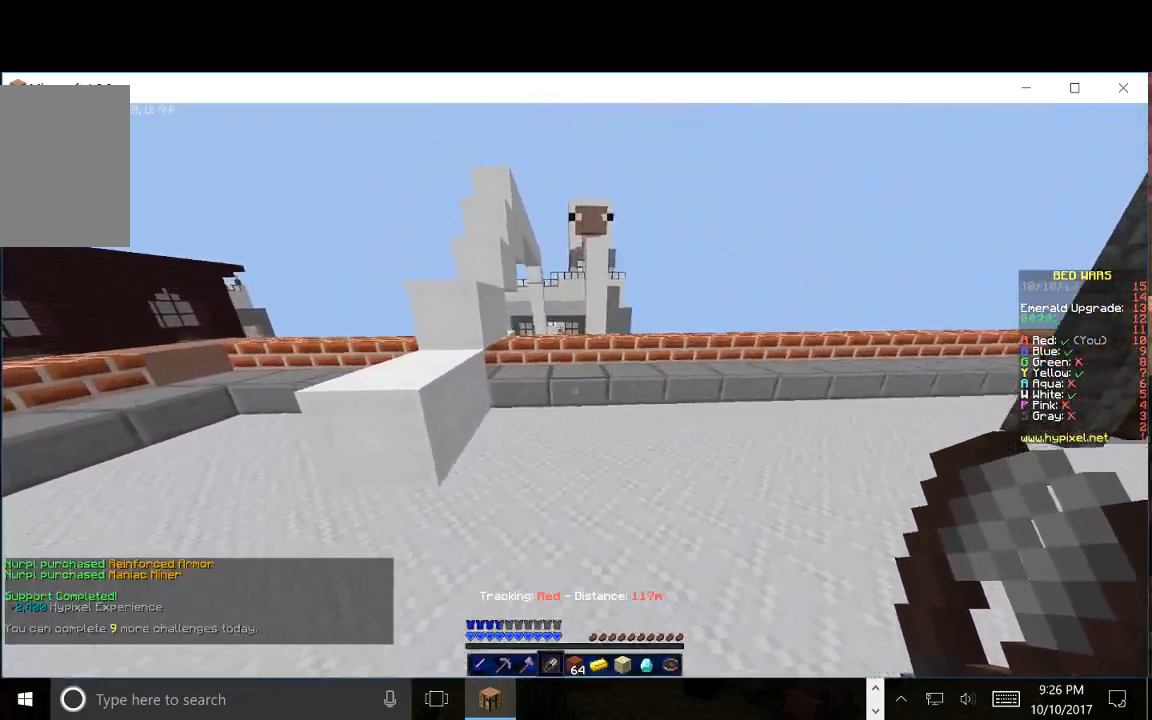
{"keys": ["a", "w"], "mouse": [], "events": [[217, "w", "down"]]}
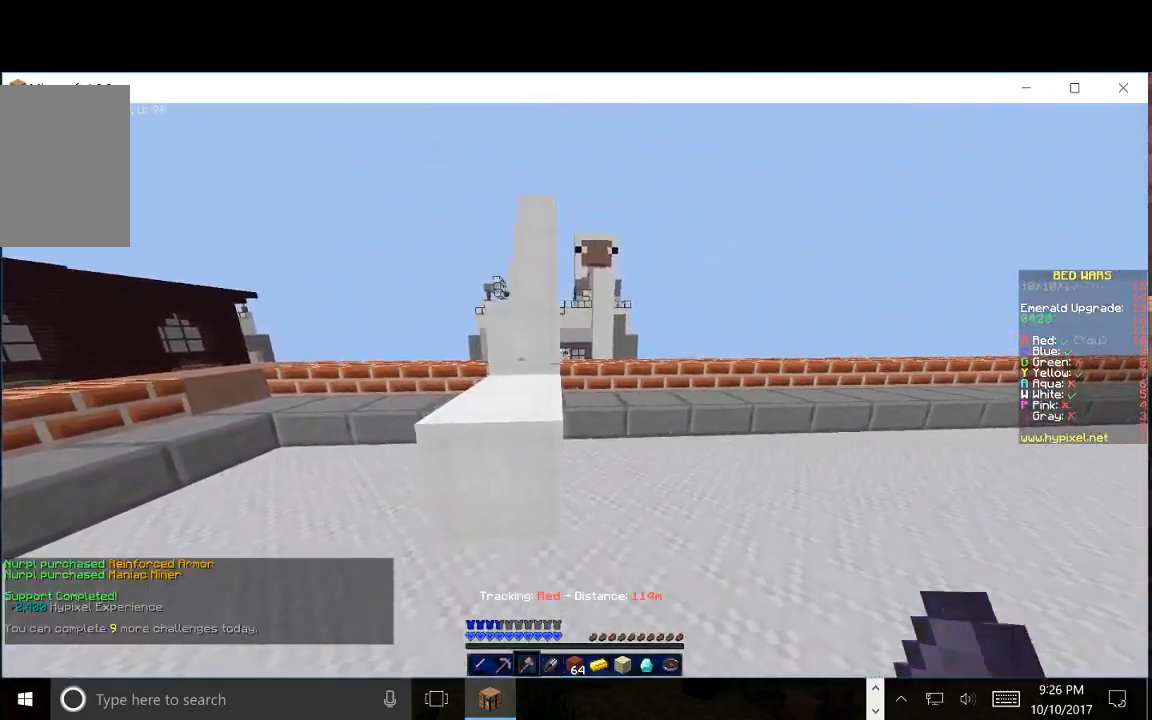
{"keys": ["w"], "mouse": [], "events": [[283, "a", "up"]]}
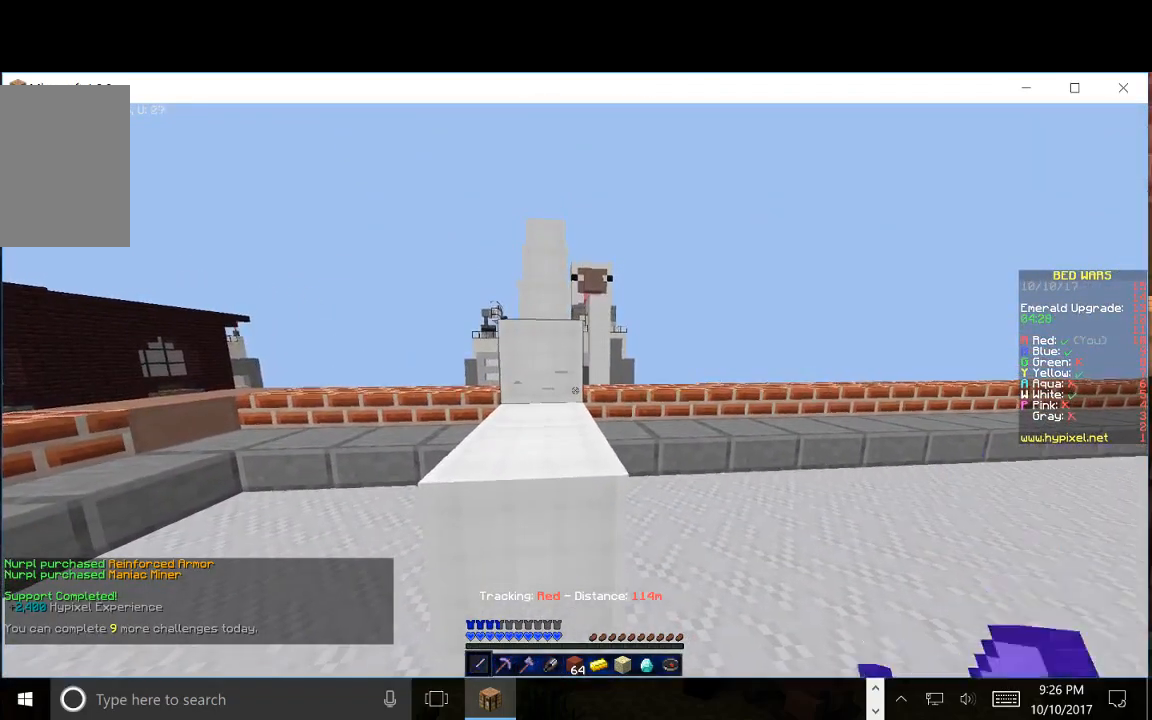
{"keys": ["a", "w"], "mouse": [], "events": [[17, "a", "down"]]}
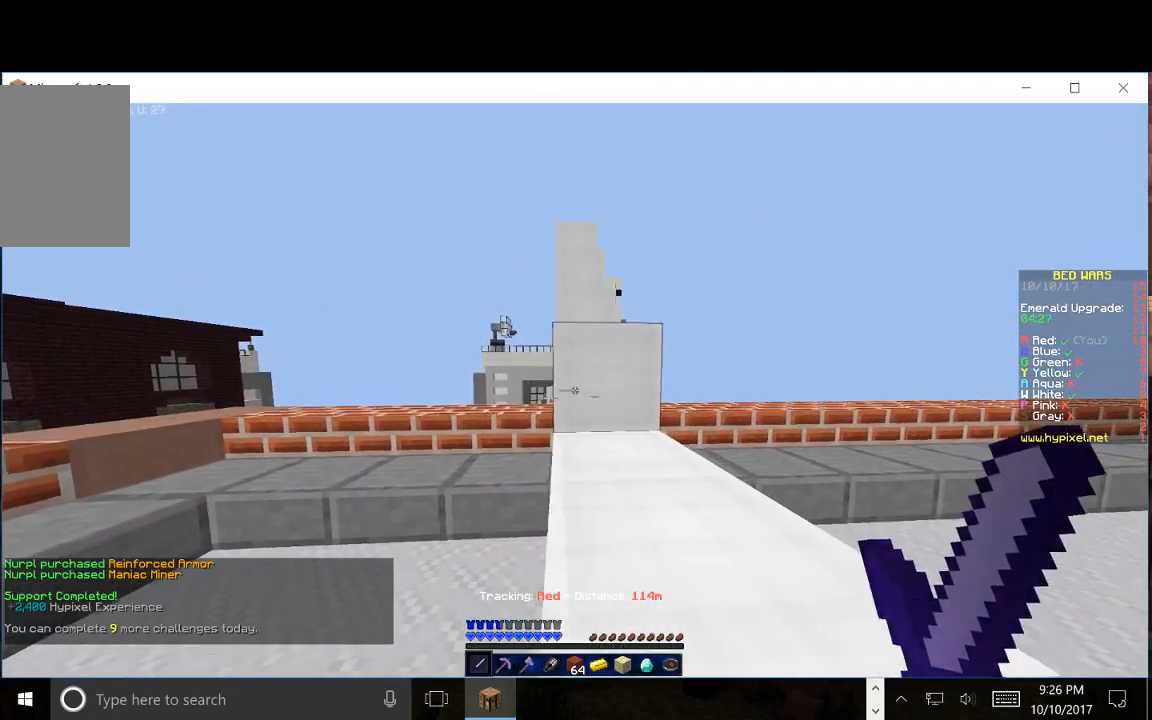
{"keys": ["w"], "mouse": [], "events": [[433, "a", "up"]]}
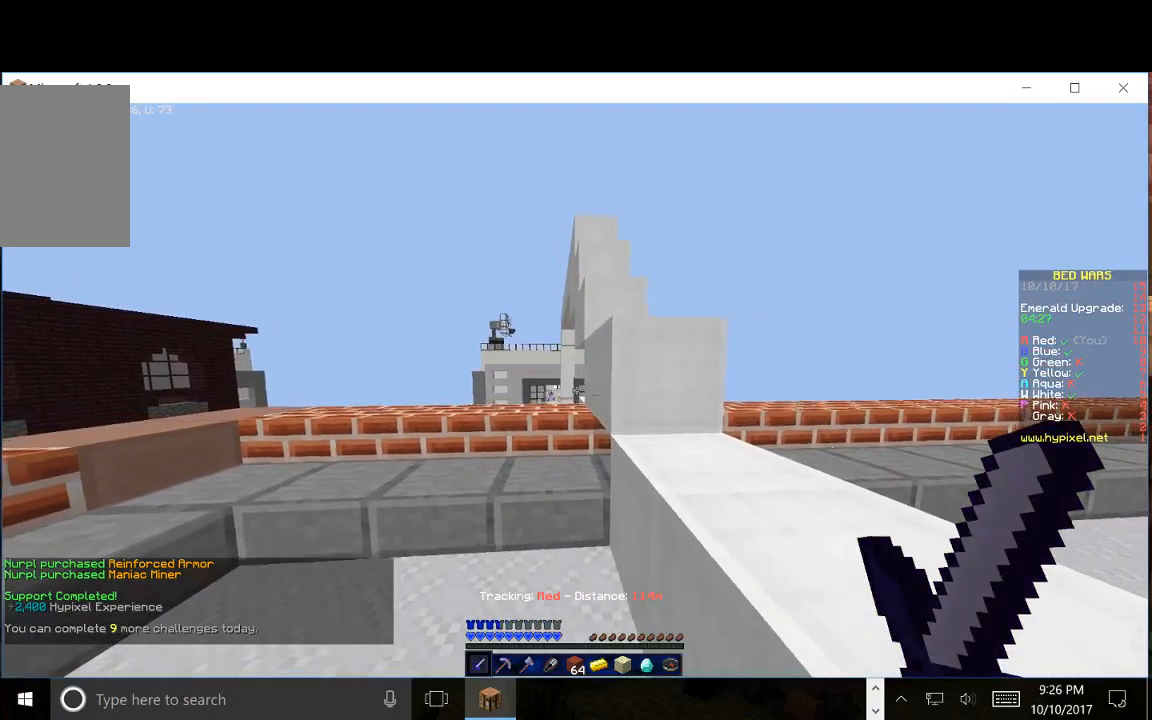
{"keys": ["d"], "mouse": [], "events": [[267, "d", "down"], [467, "w", "up"]]}
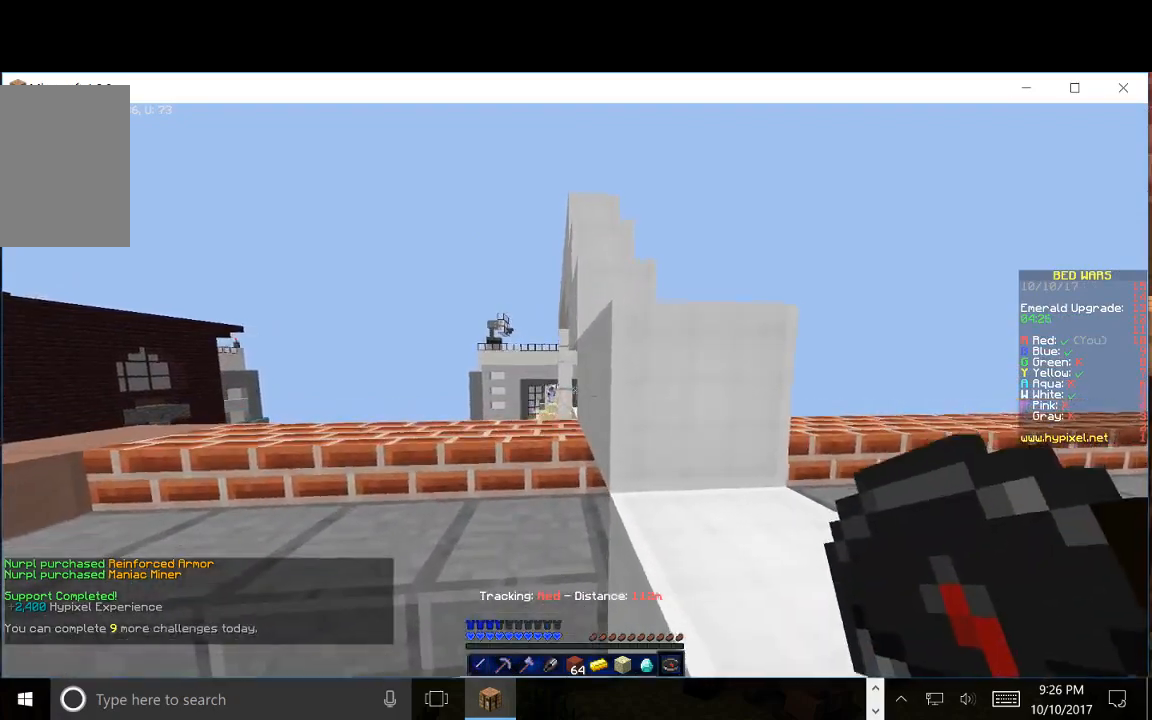
{"keys": ["d"], "mouse": [], "events": []}
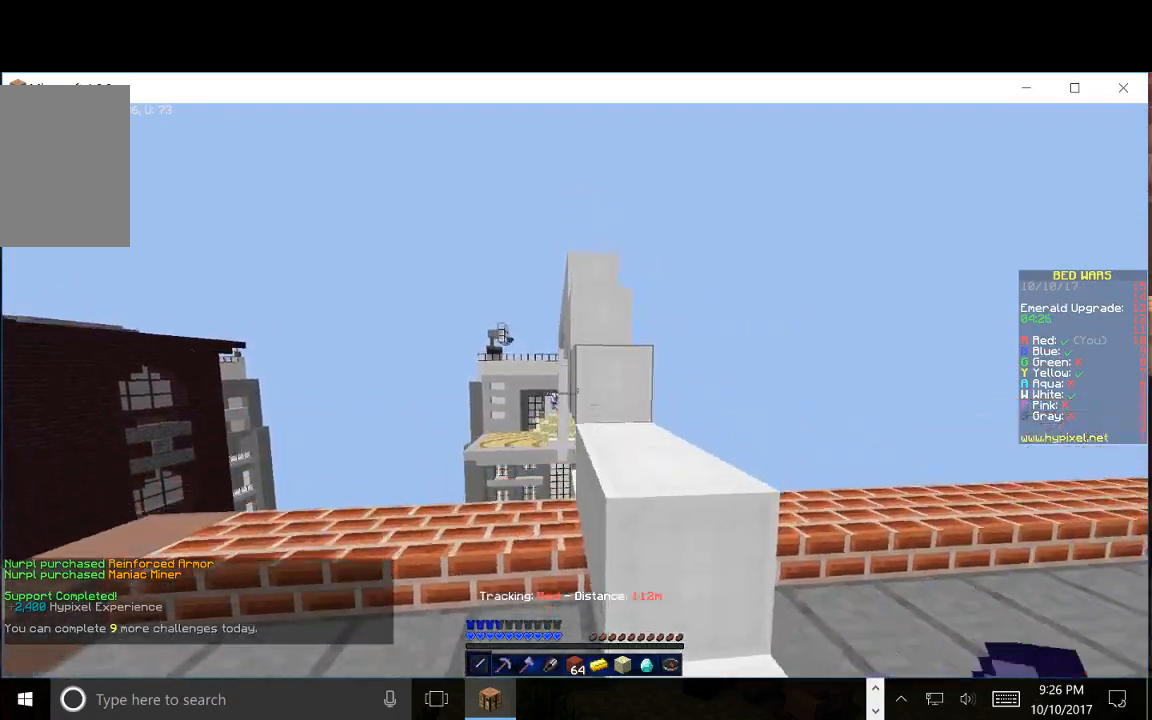
{"keys": [], "mouse": [], "events": [[83, "d", "up"]]}
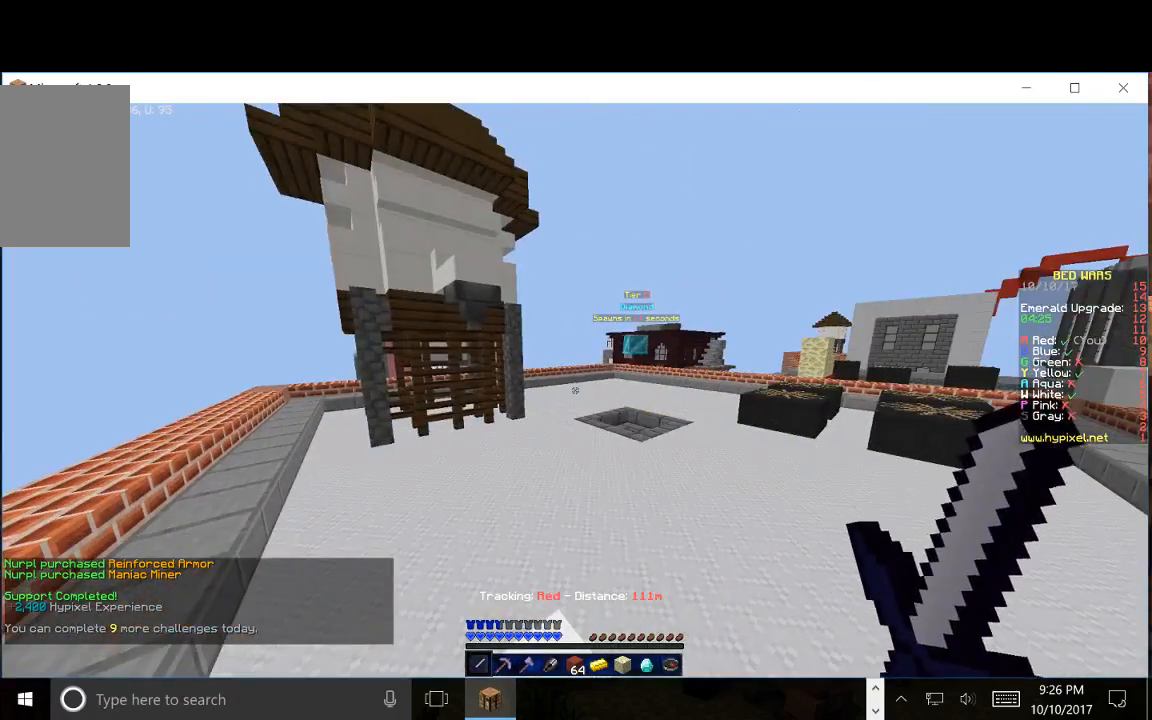
{"keys": [], "mouse": [], "events": []}